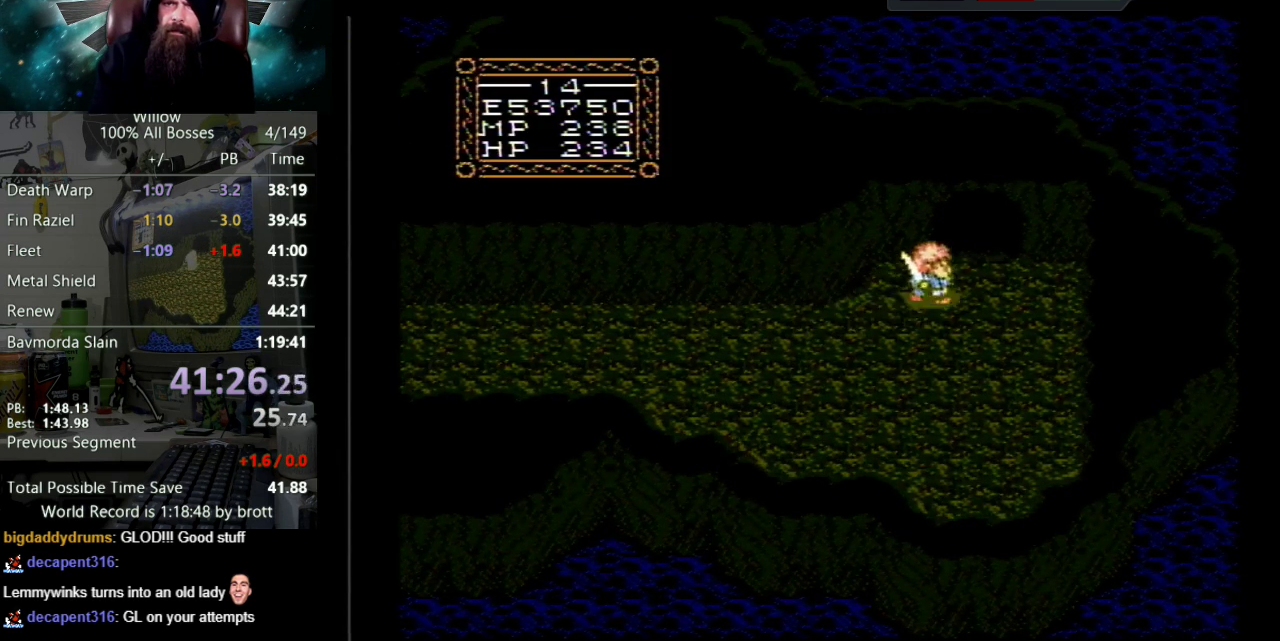
Gameplay with a controller (Nintendo layout); each line is a JSON object with the inputs held at the frame after it. "events" lists button and stick changes between this image and that frame as [ms after this image, input, new state], when the widget could be followed in between. Not read: L3 R3.
{"buttons": ["DPAD_UP"], "events": [[217, "DPAD_RIGHT", "up"]]}
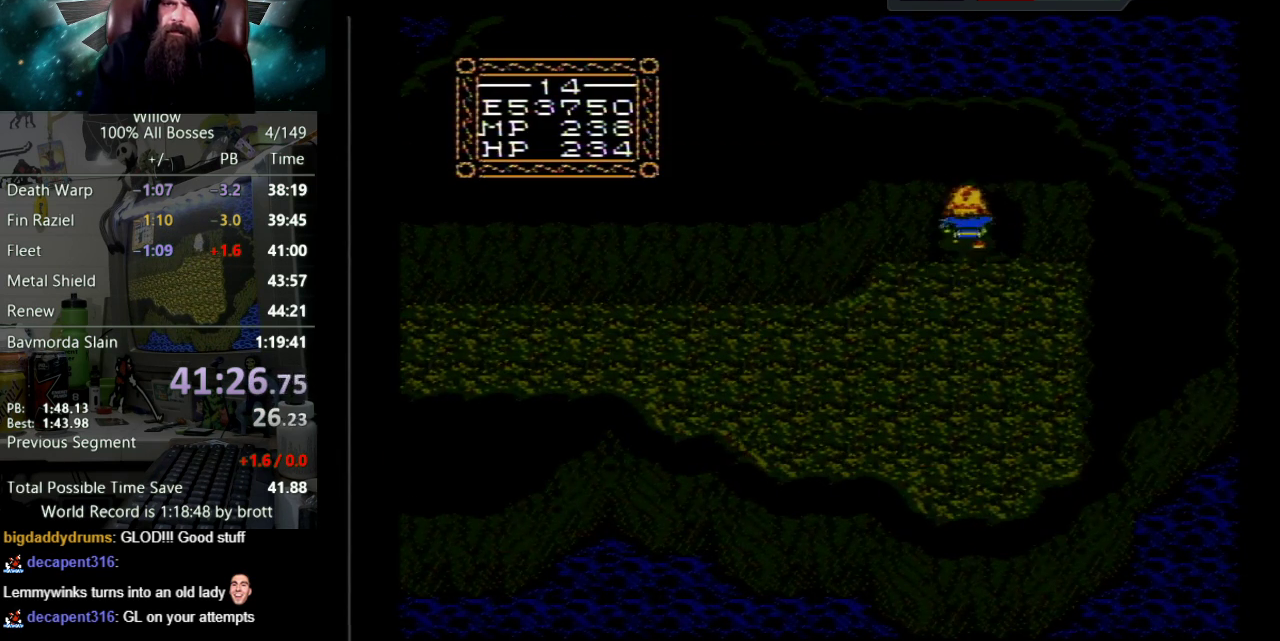
{"buttons": [], "events": [[283, "DPAD_UP", "up"]]}
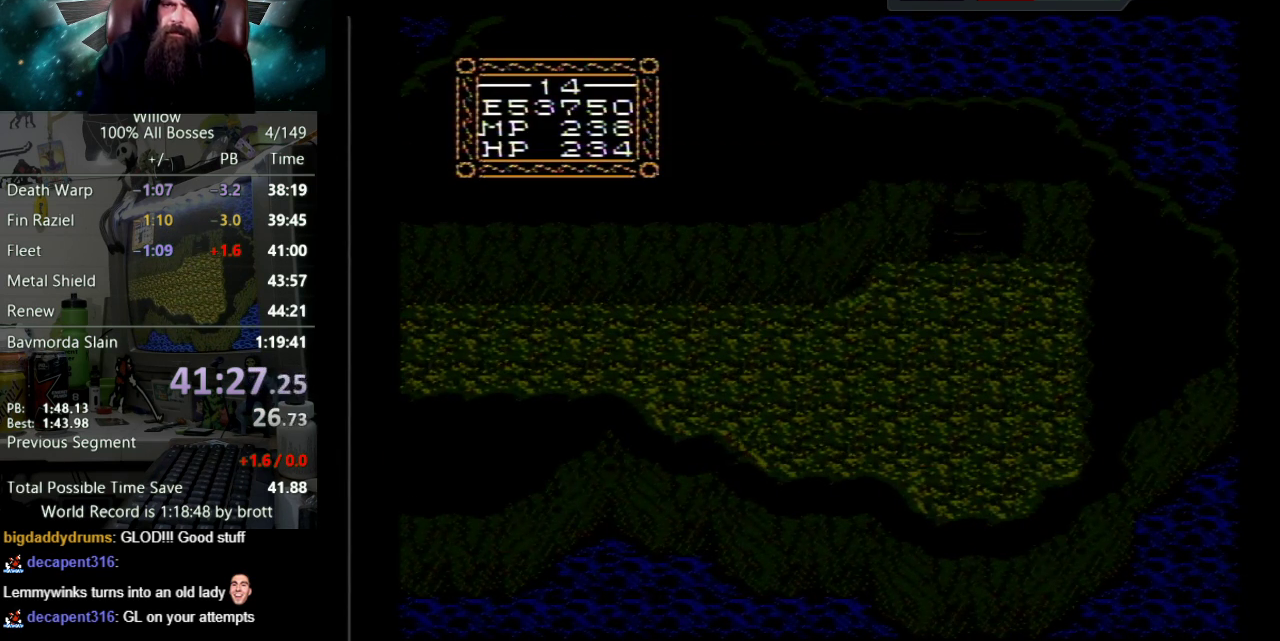
{"buttons": [], "events": []}
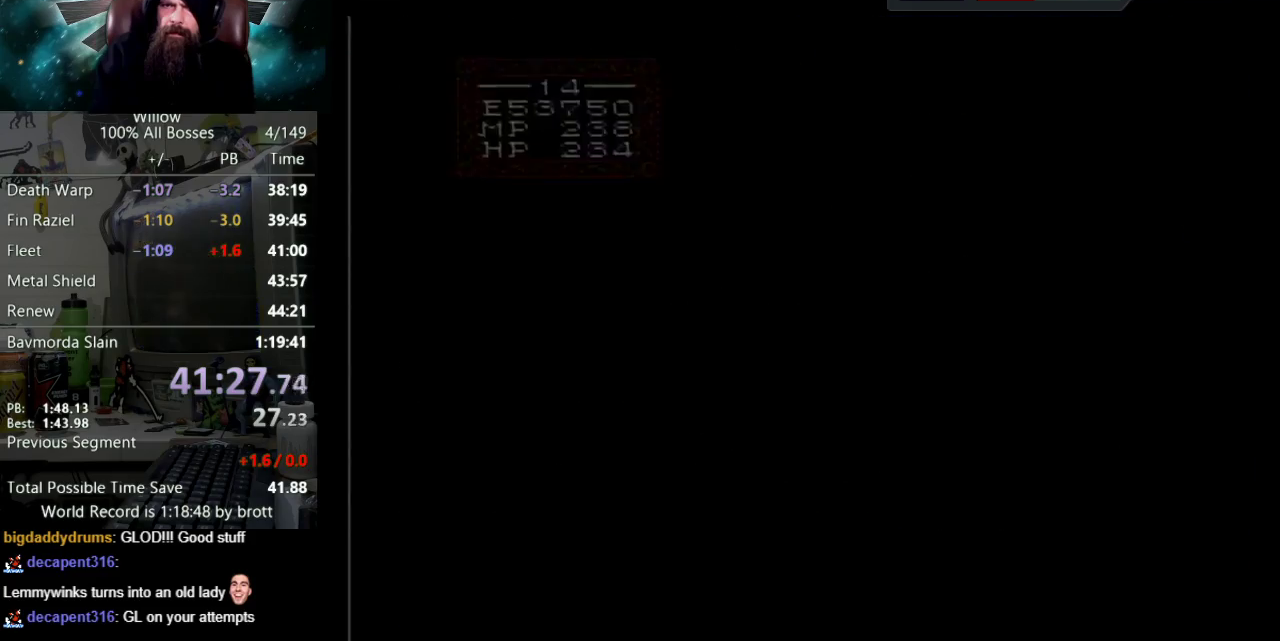
{"buttons": [], "events": []}
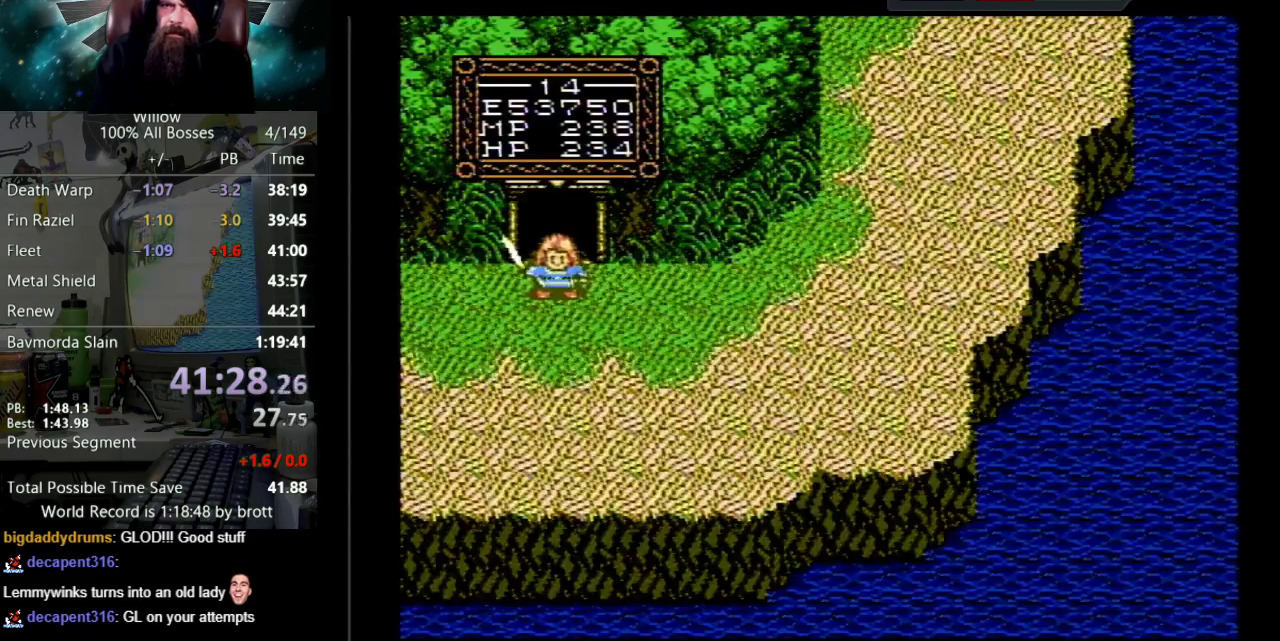
{"buttons": ["DPAD_LEFT"], "events": [[150, "DPAD_LEFT", "down"]]}
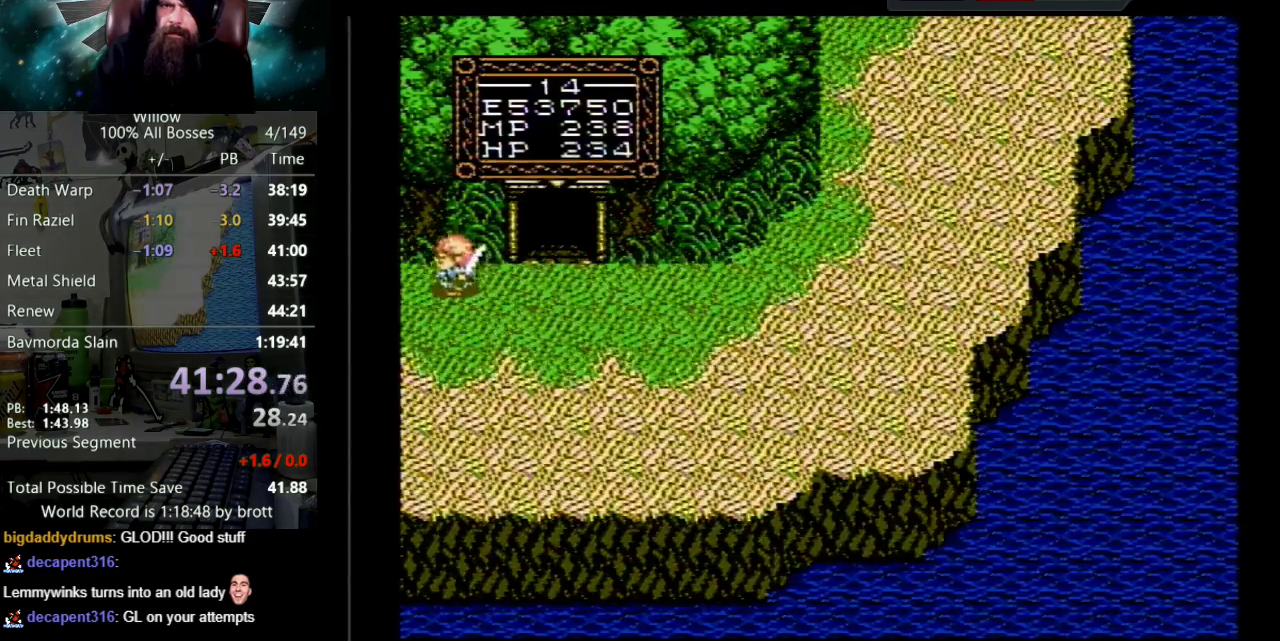
{"buttons": [], "events": [[350, "DPAD_LEFT", "up"]]}
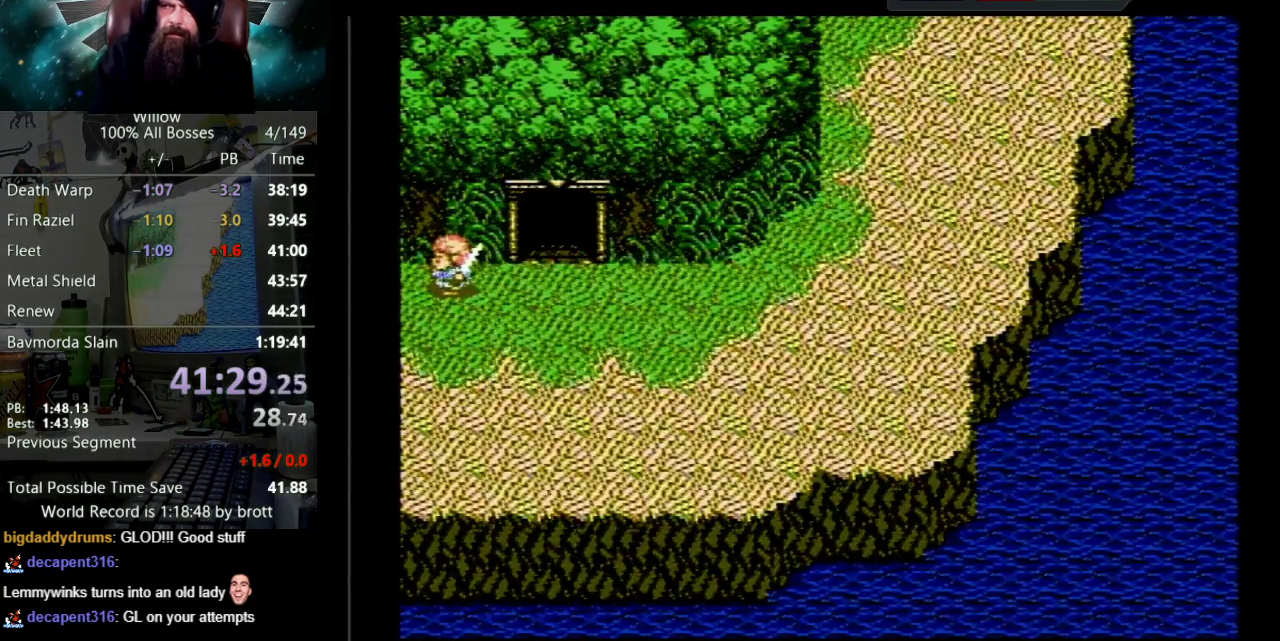
{"buttons": ["DPAD_LEFT"], "events": [[67, "DPAD_LEFT", "down"]]}
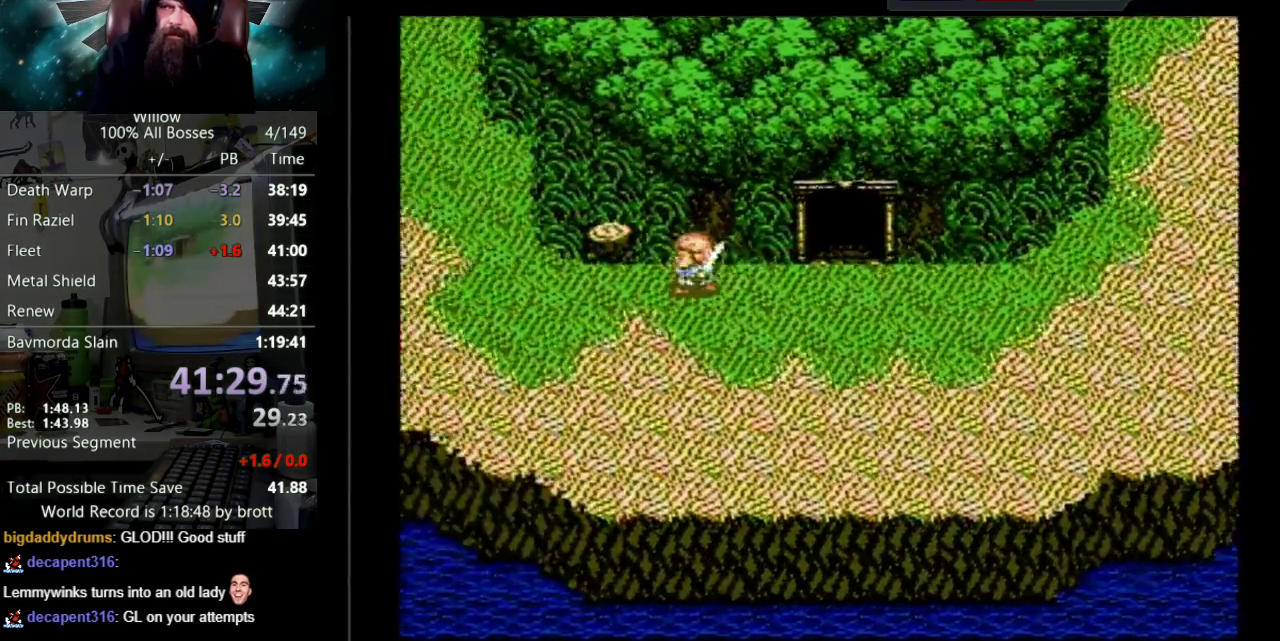
{"buttons": ["DPAD_LEFT"], "events": []}
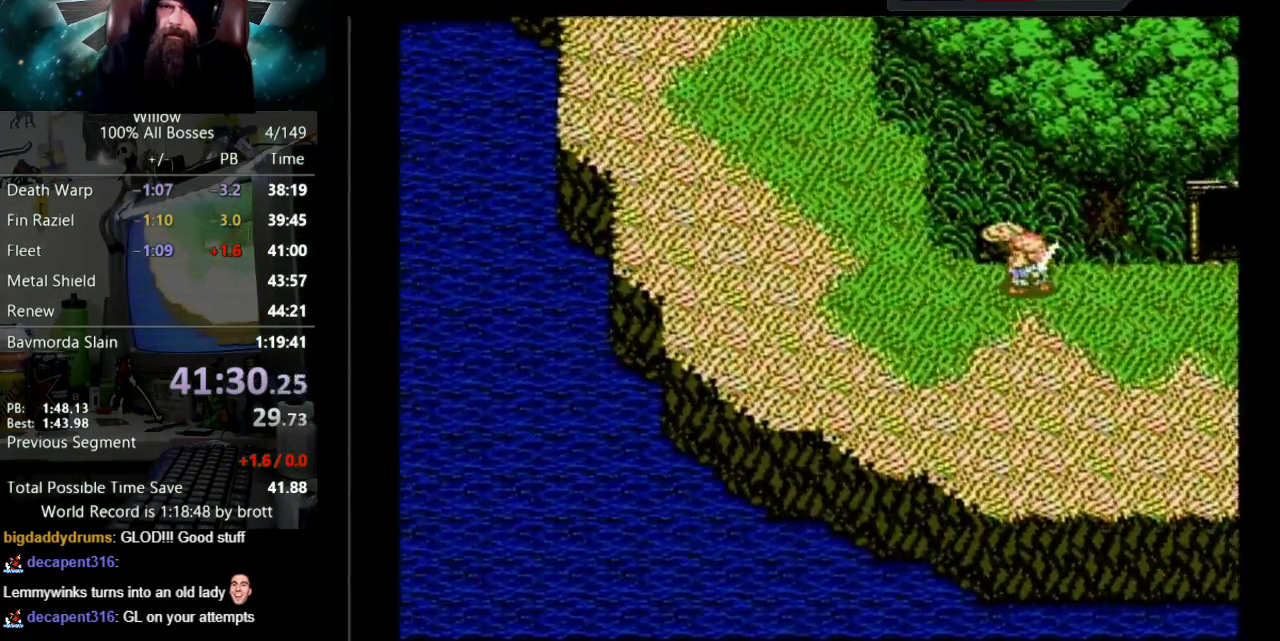
{"buttons": ["DPAD_LEFT"], "events": []}
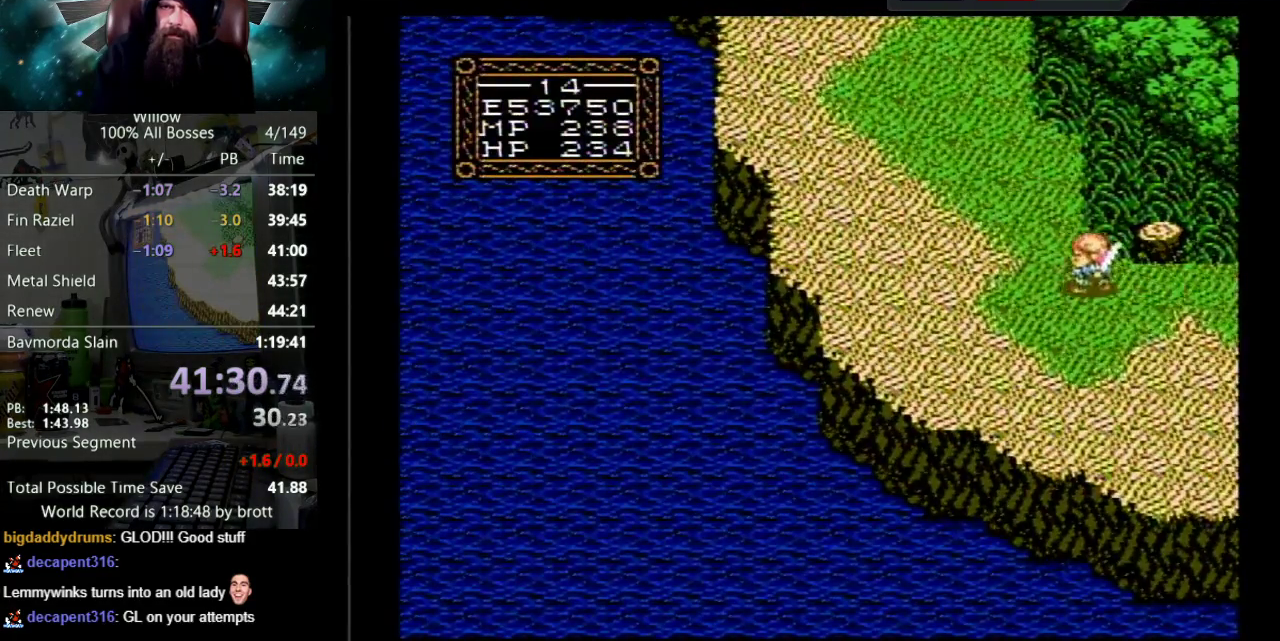
{"buttons": ["DPAD_UP"], "events": [[33, "DPAD_UP", "down"], [200, "DPAD_LEFT", "up"]]}
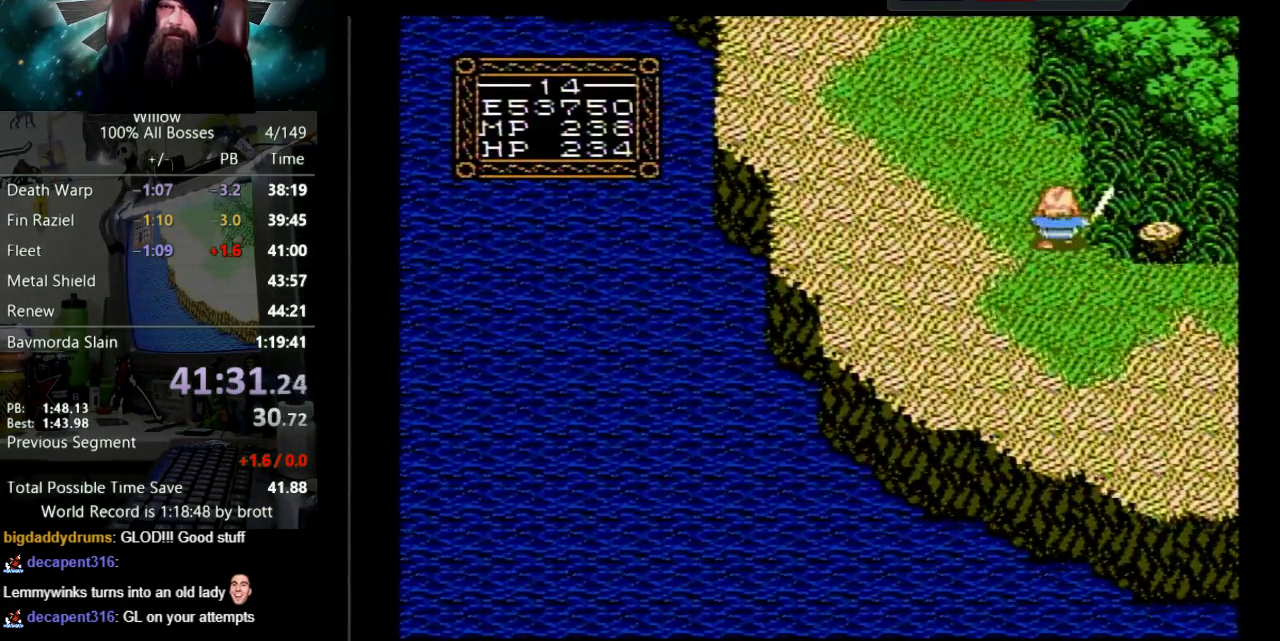
{"buttons": ["DPAD_UP", "DPAD_LEFT"], "events": [[67, "DPAD_LEFT", "down"], [200, "DPAD_LEFT", "up"], [400, "DPAD_LEFT", "down"]]}
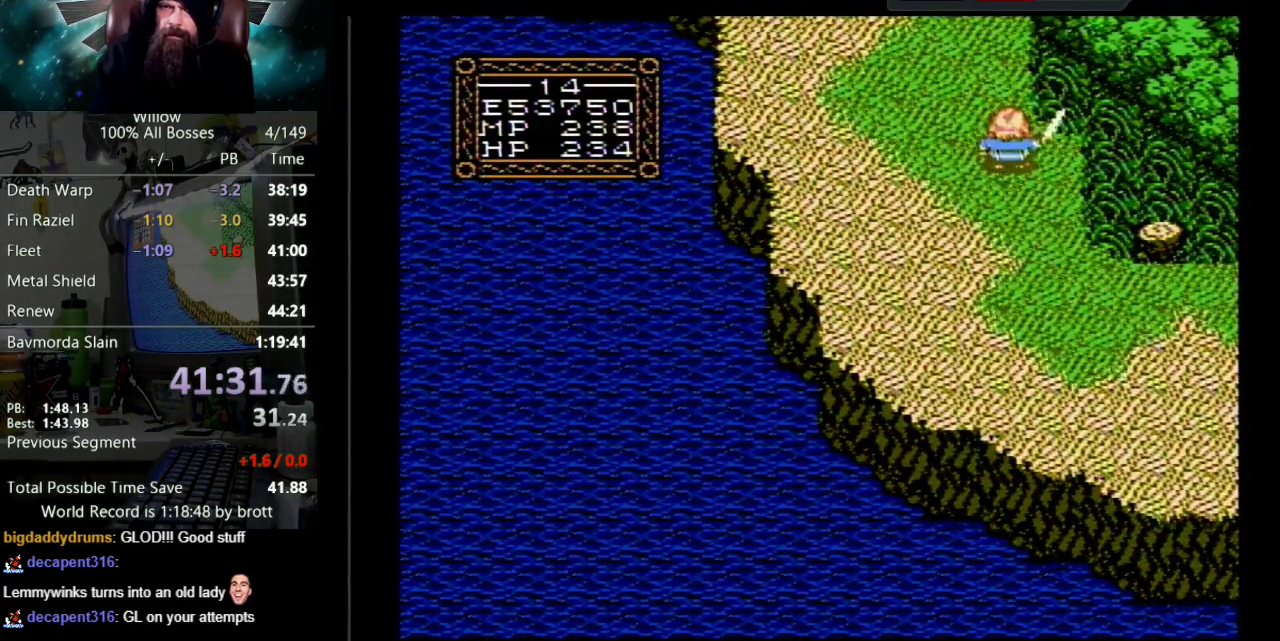
{"buttons": ["DPAD_UP"], "events": [[67, "DPAD_LEFT", "up"], [250, "DPAD_LEFT", "down"], [300, "DPAD_LEFT", "up"]]}
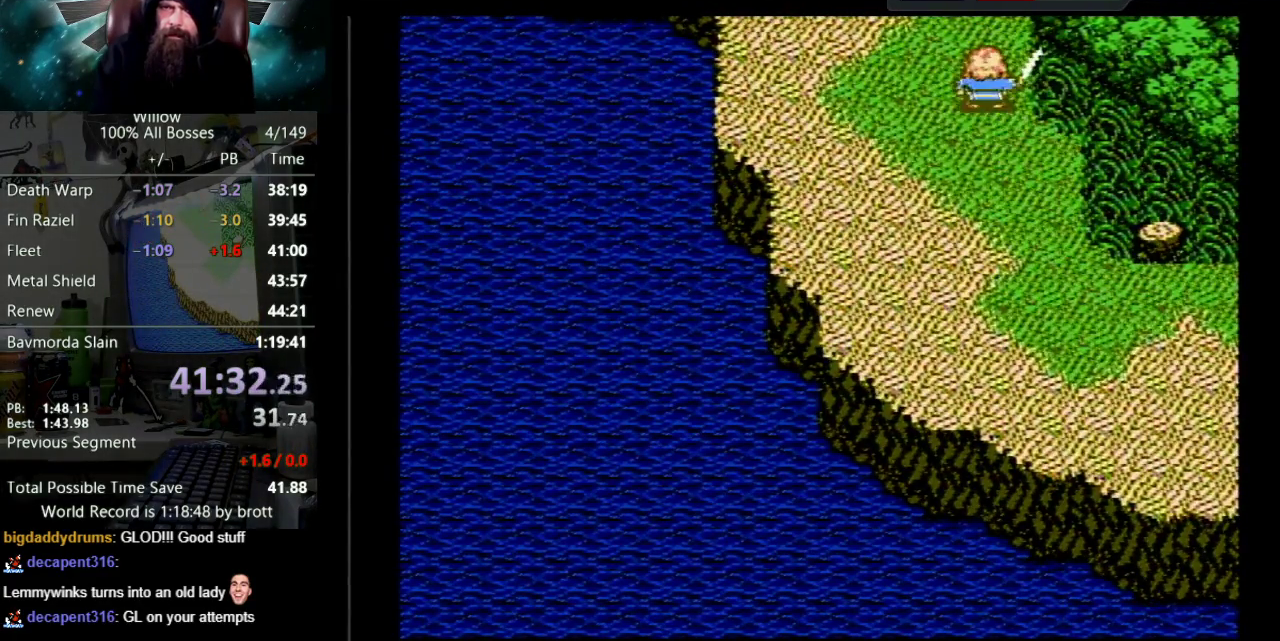
{"buttons": [], "events": [[33, "DPAD_UP", "up"]]}
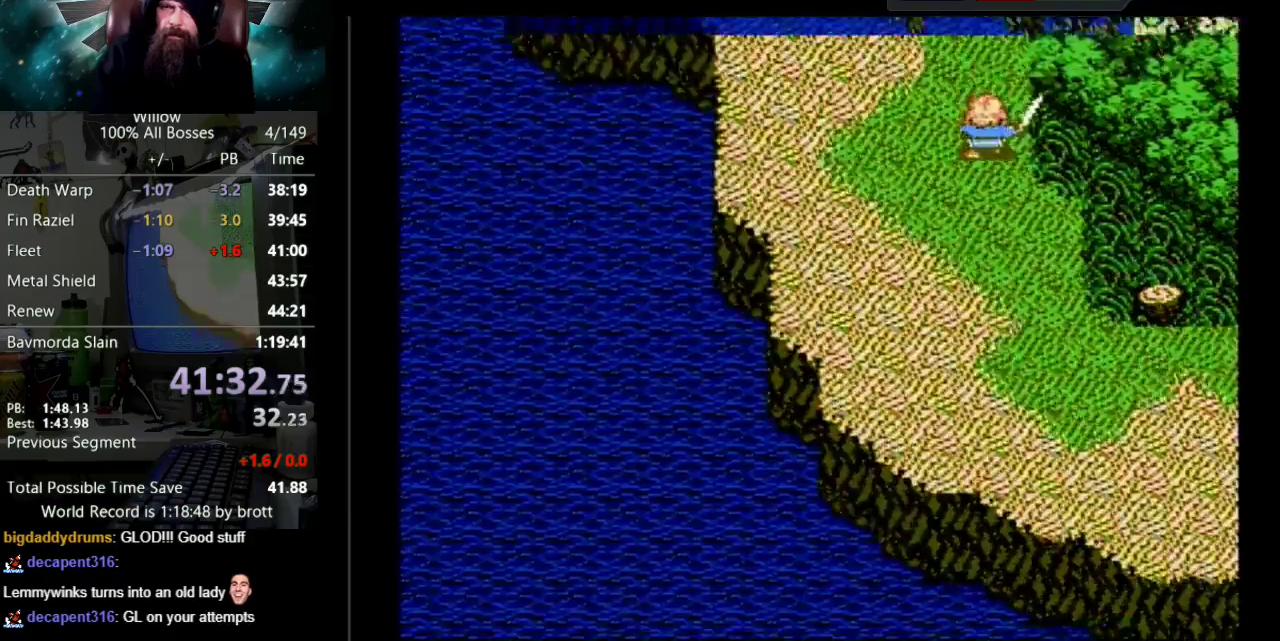
{"buttons": ["DPAD_UP"], "events": [[483, "DPAD_UP", "down"]]}
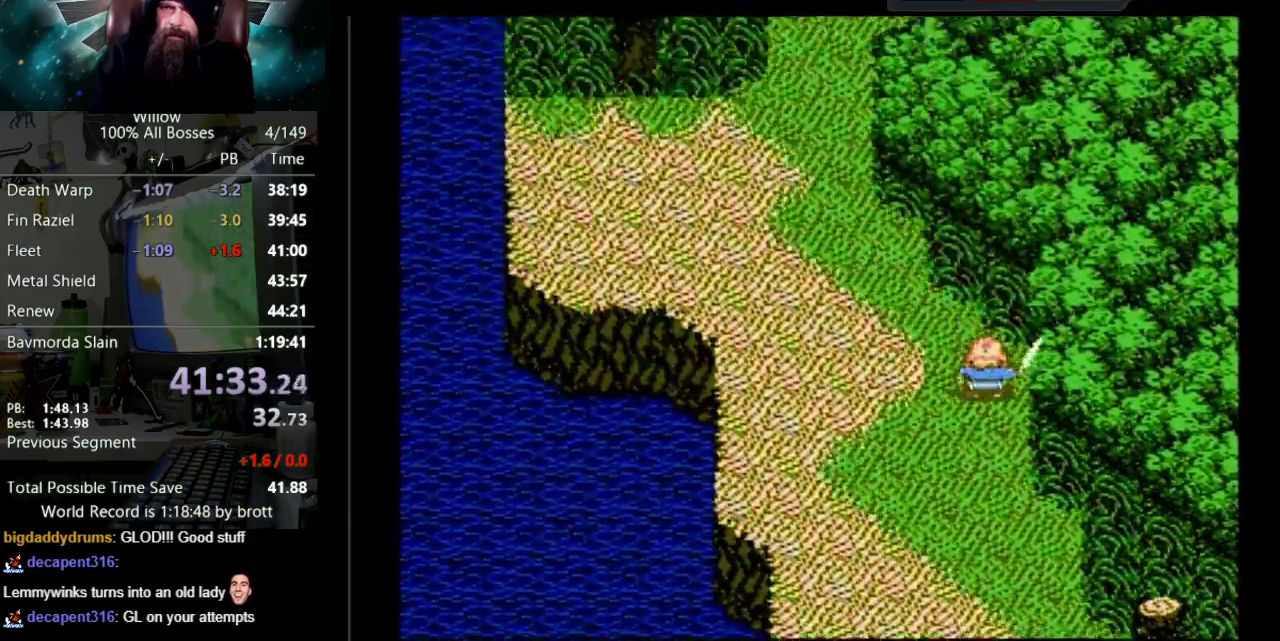
{"buttons": ["DPAD_LEFT"], "events": [[67, "DPAD_LEFT", "down"], [433, "DPAD_UP", "up"]]}
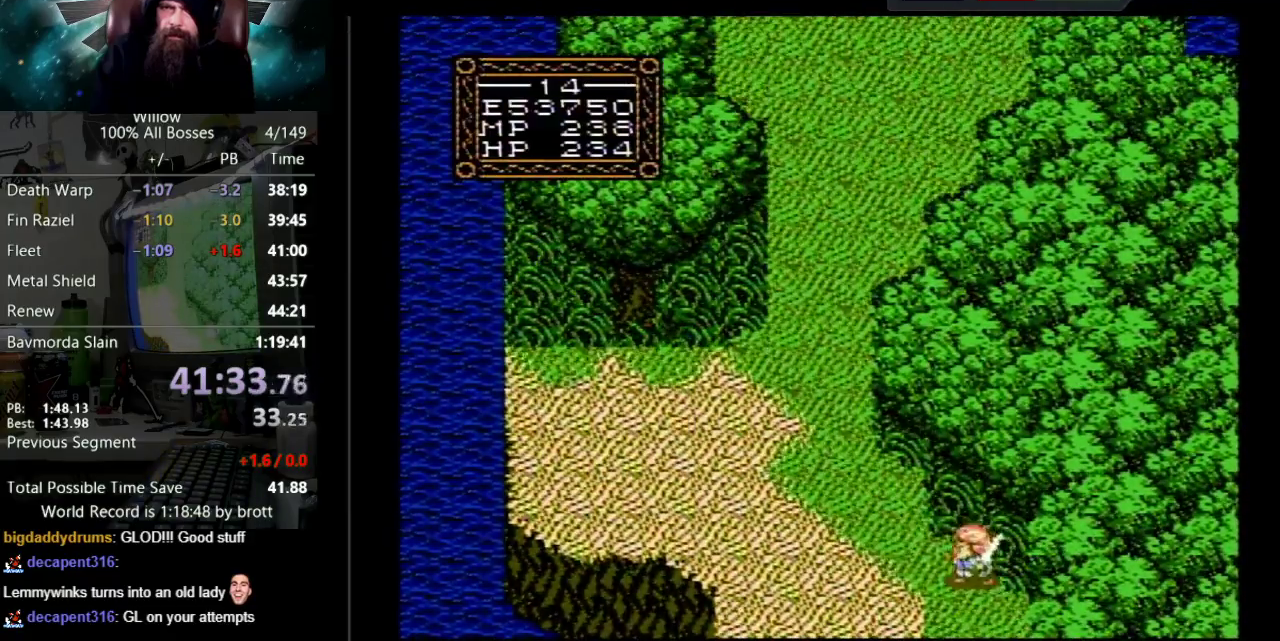
{"buttons": ["DPAD_LEFT"], "events": [[150, "DPAD_UP", "down"], [450, "DPAD_UP", "up"]]}
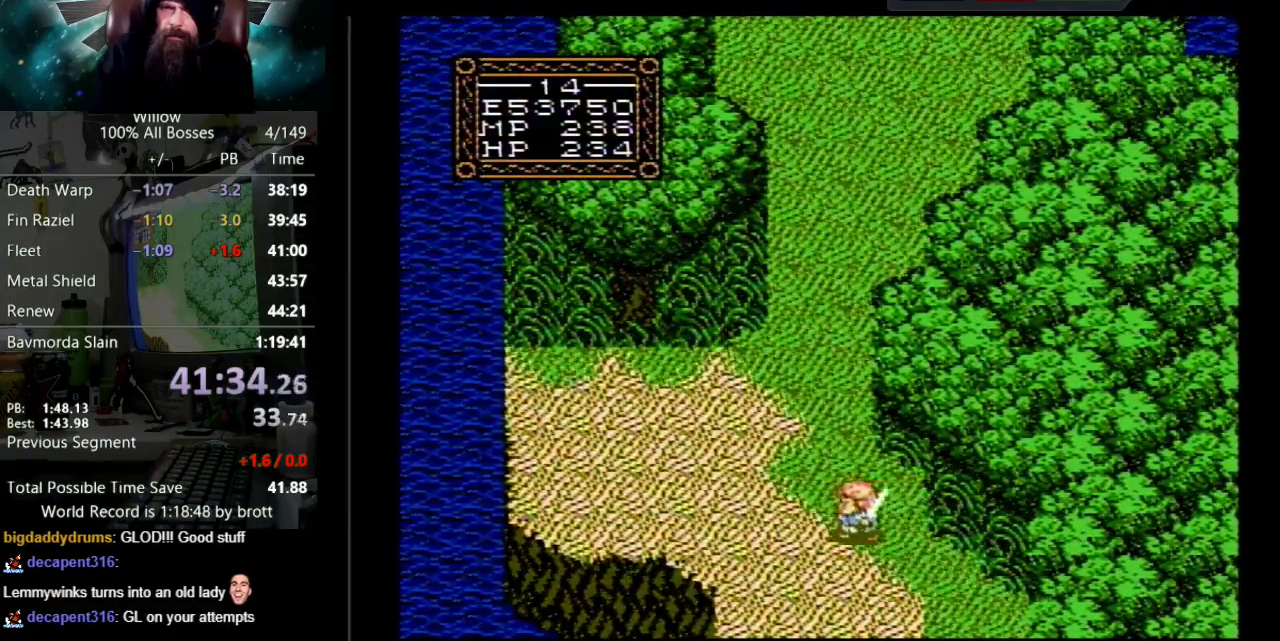
{"buttons": ["DPAD_UP", "DPAD_LEFT"], "events": [[267, "DPAD_UP", "down"]]}
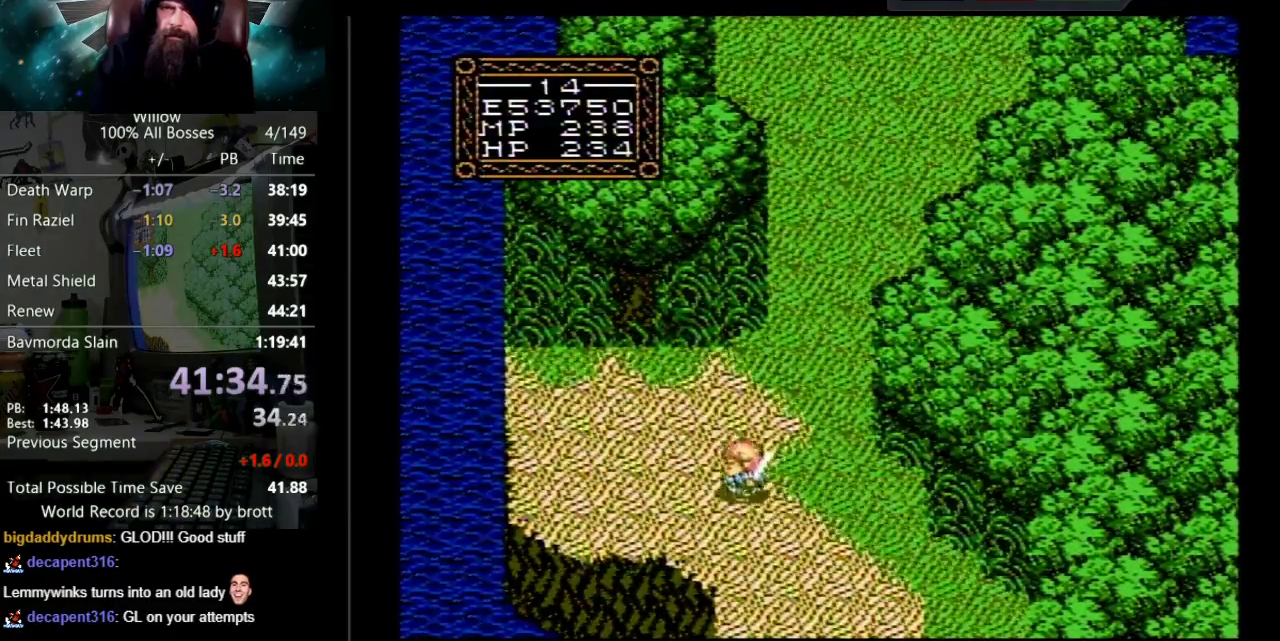
{"buttons": ["DPAD_DOWN"], "events": [[217, "DPAD_LEFT", "up"], [350, "DPAD_DOWN", "down"], [350, "DPAD_UP", "up"]]}
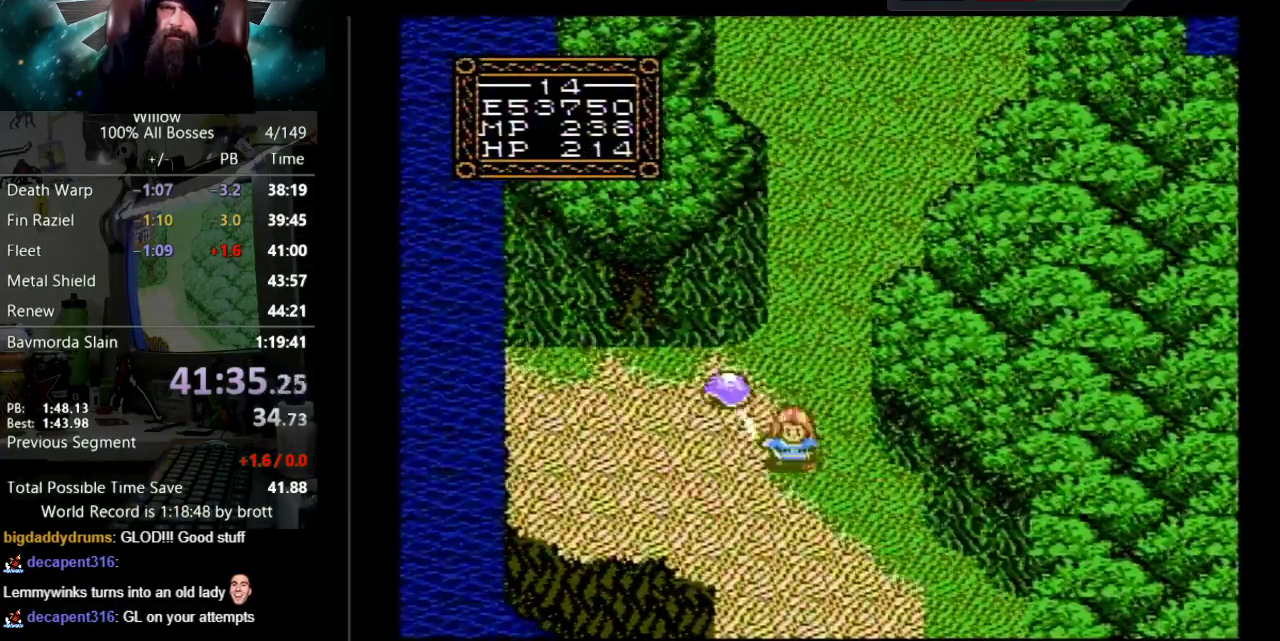
{"buttons": ["DPAD_UP"], "events": [[117, "DPAD_DOWN", "up"], [183, "DPAD_UP", "down"], [367, "DPAD_RIGHT", "down"], [433, "DPAD_RIGHT", "up"]]}
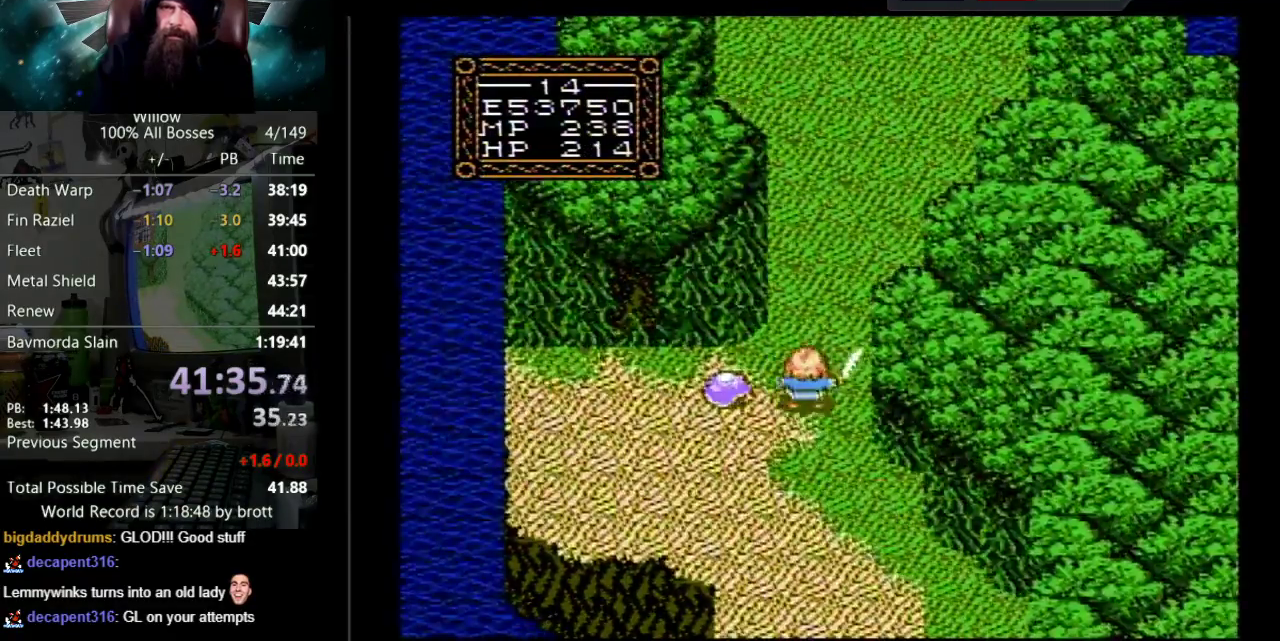
{"buttons": ["DPAD_UP"], "events": [[33, "DPAD_RIGHT", "down"], [83, "DPAD_UP", "up"], [283, "DPAD_RIGHT", "up"], [383, "DPAD_UP", "down"]]}
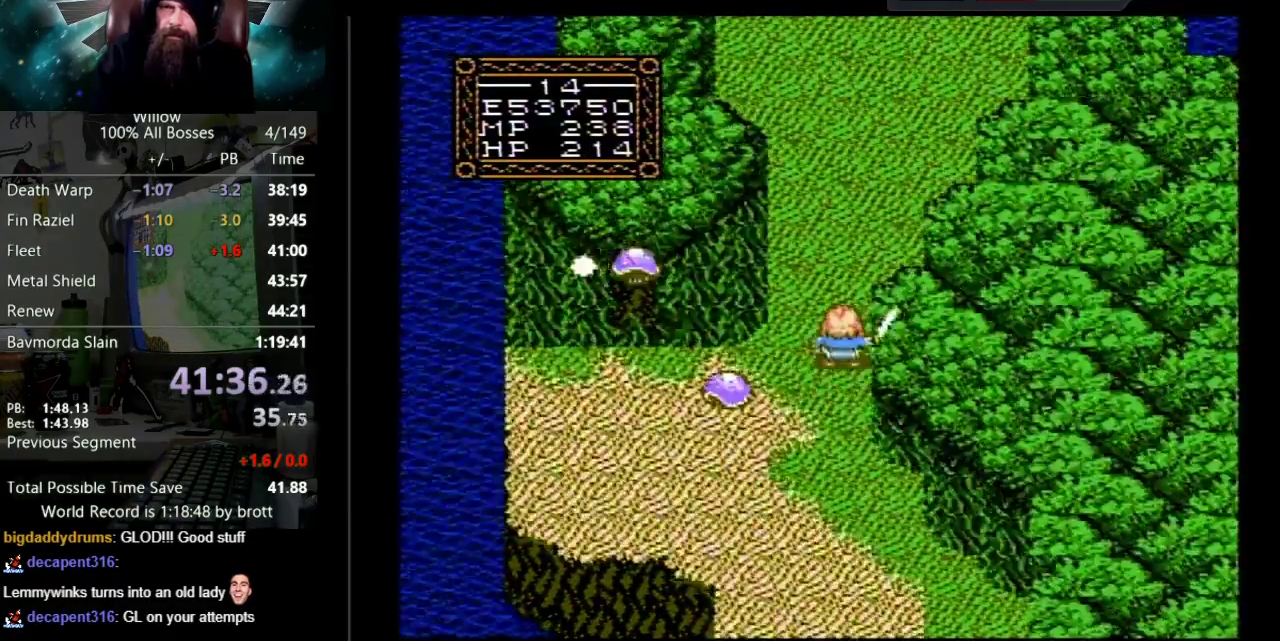
{"buttons": ["DPAD_UP"], "events": [[283, "DPAD_RIGHT", "down"], [450, "DPAD_RIGHT", "up"]]}
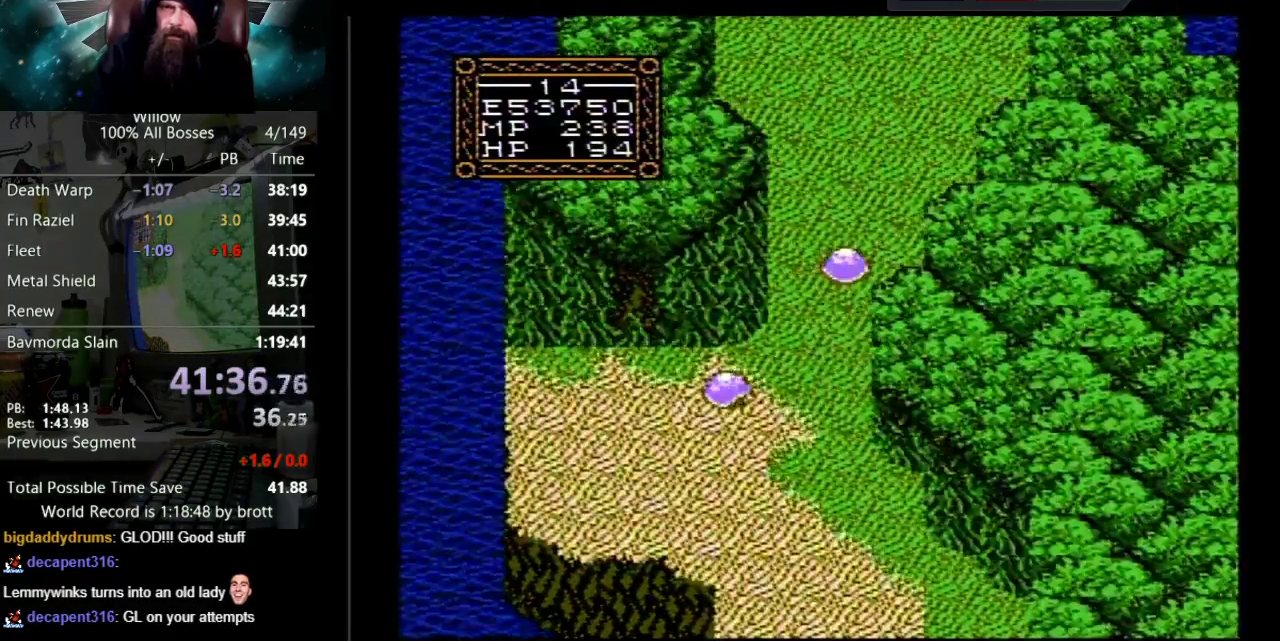
{"buttons": ["DPAD_UP", "DPAD_RIGHT"], "events": [[233, "DPAD_RIGHT", "down"]]}
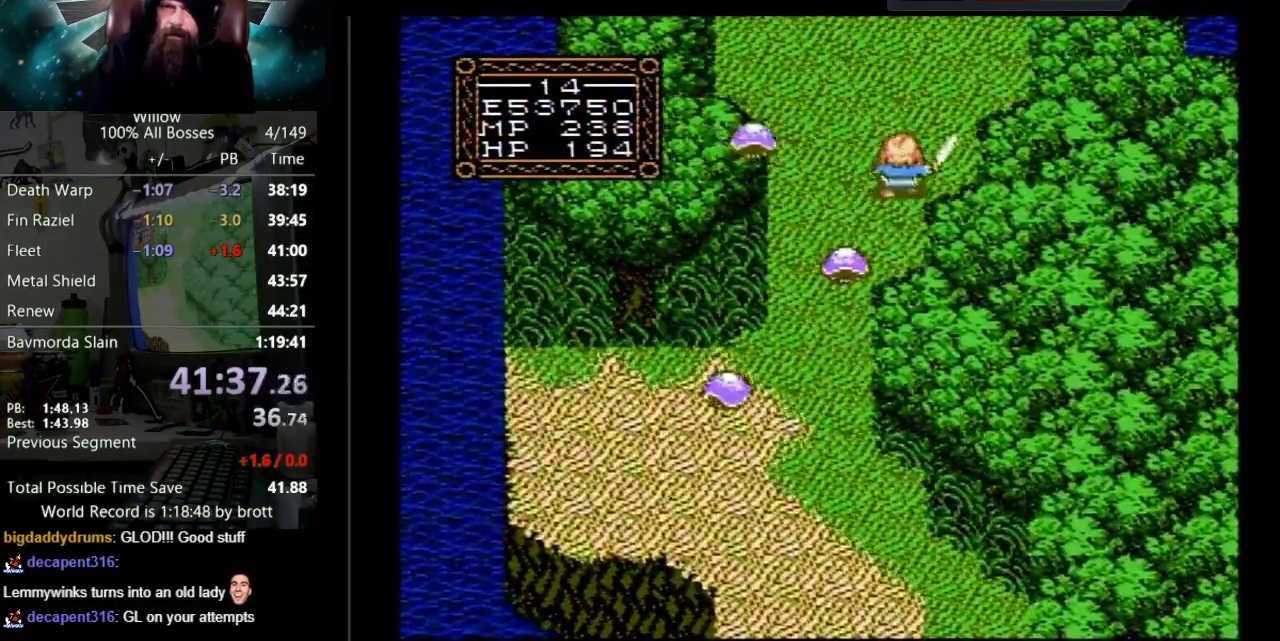
{"buttons": ["DPAD_UP"], "events": [[333, "DPAD_RIGHT", "up"]]}
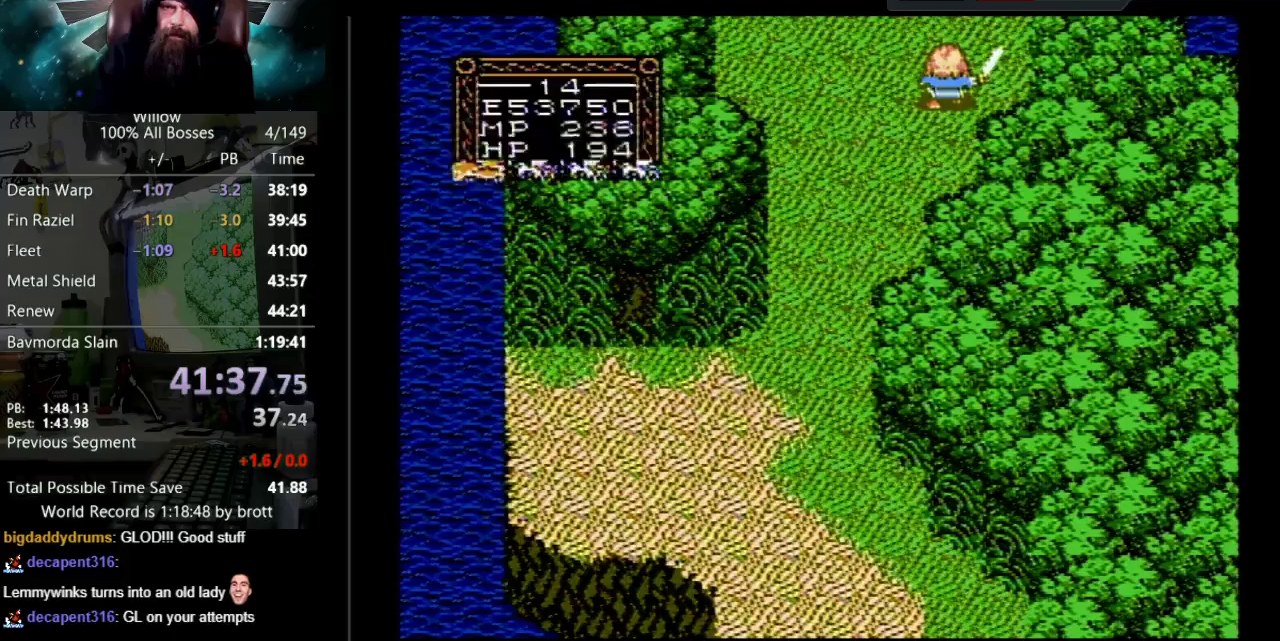
{"buttons": [], "events": [[317, "DPAD_UP", "up"]]}
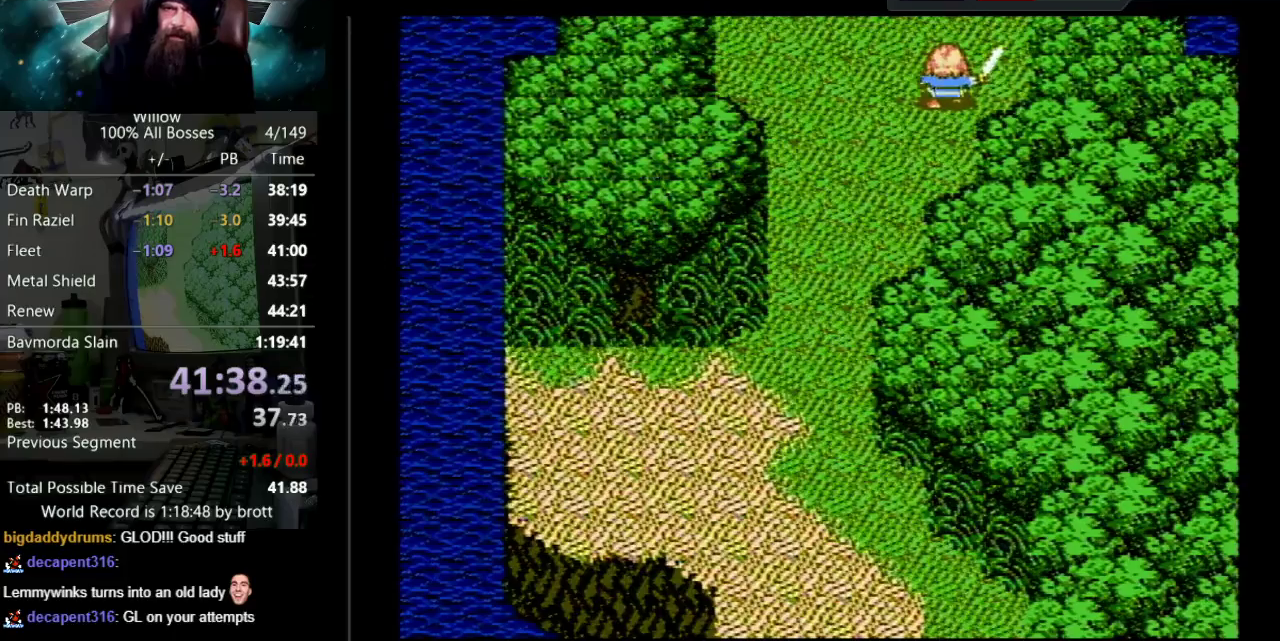
{"buttons": ["DPAD_LEFT"], "events": [[50, "DPAD_UP", "down"], [450, "DPAD_UP", "up"], [500, "DPAD_LEFT", "down"]]}
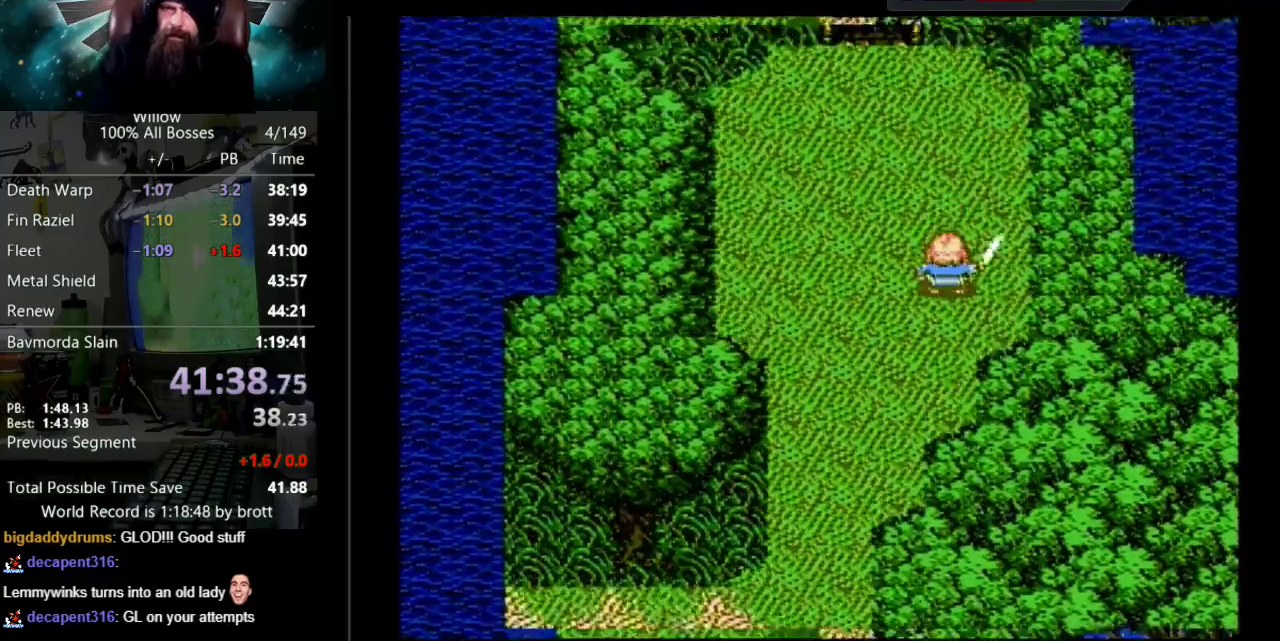
{"buttons": ["DPAD_UP", "DPAD_LEFT"], "events": [[50, "DPAD_UP", "down"]]}
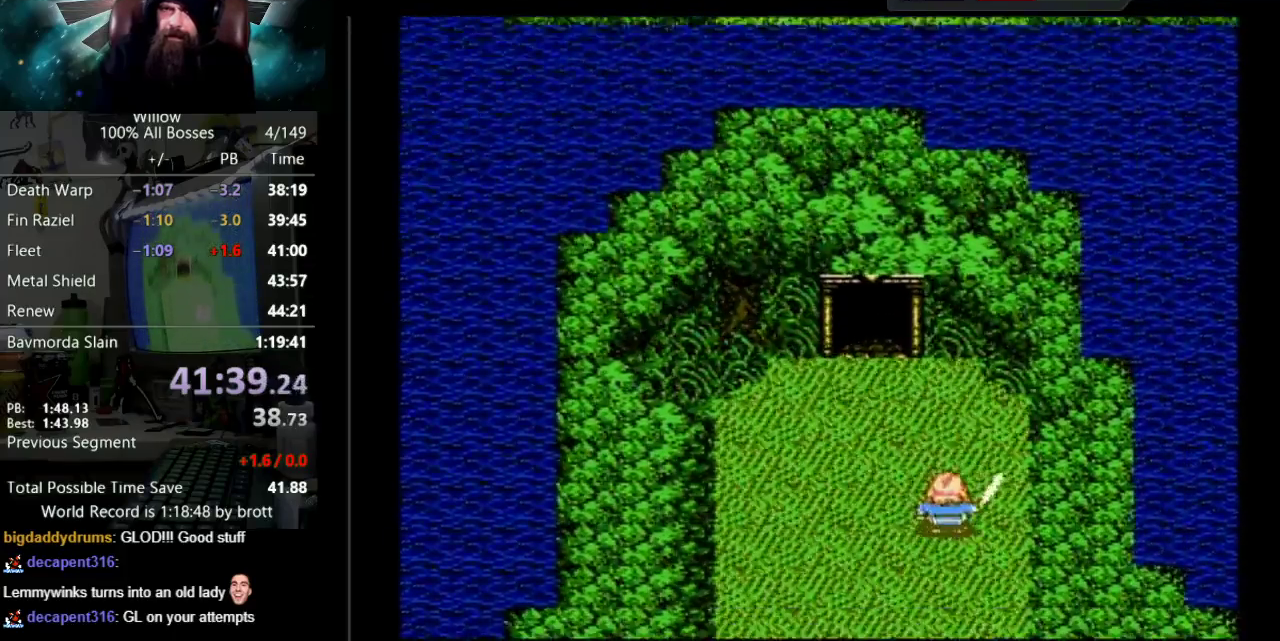
{"buttons": ["DPAD_UP", "DPAD_LEFT"], "events": []}
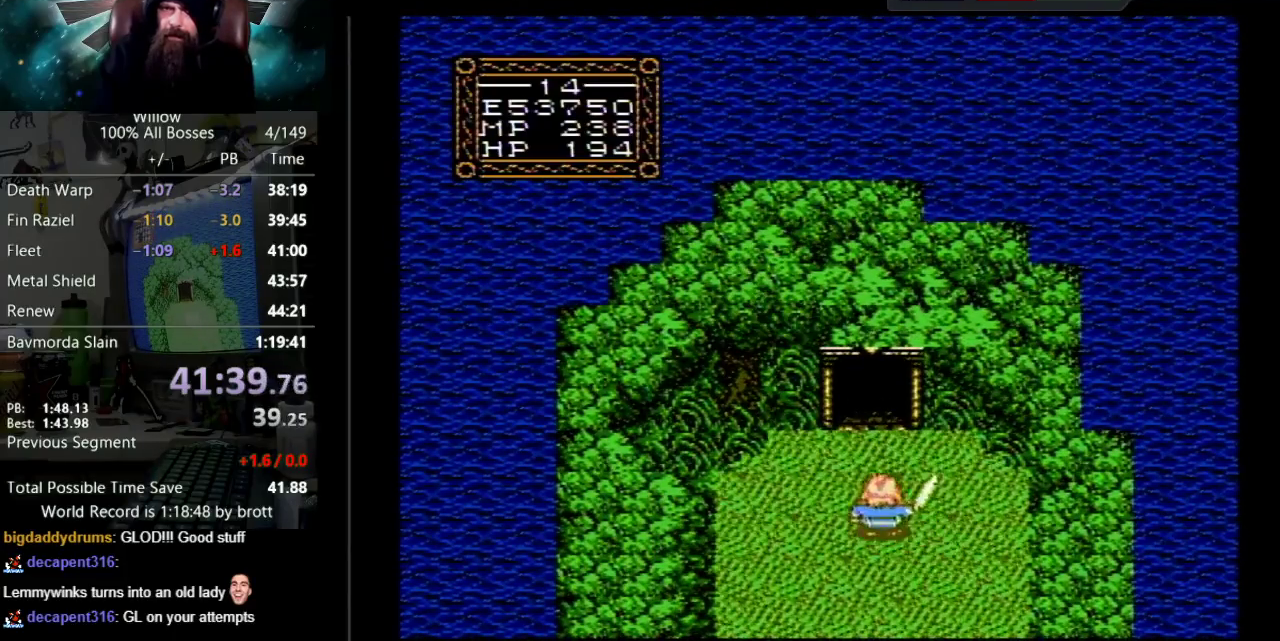
{"buttons": ["DPAD_UP"], "events": [[167, "DPAD_LEFT", "up"]]}
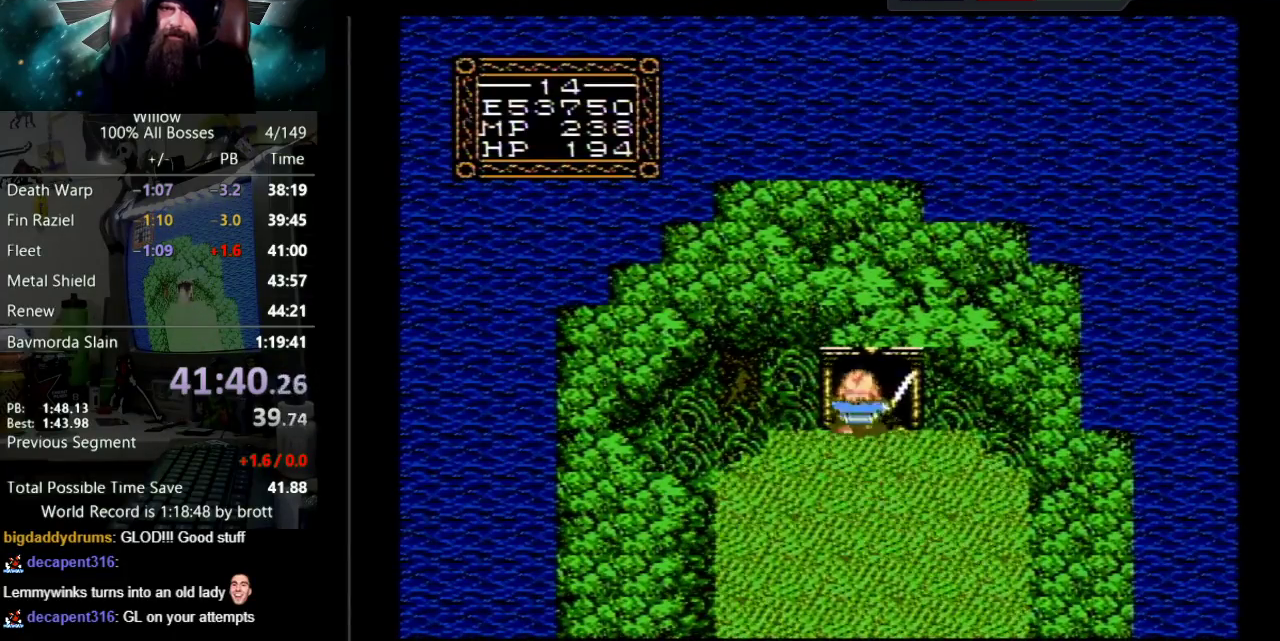
{"buttons": ["DPAD_UP"], "events": []}
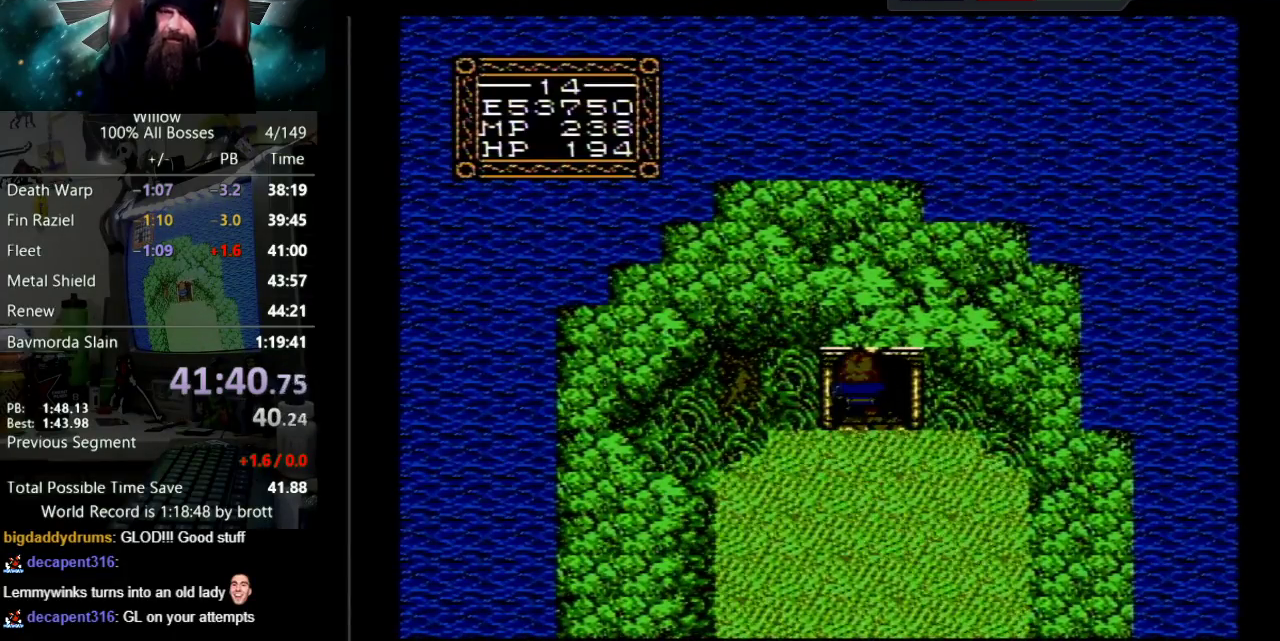
{"buttons": [], "events": [[33, "DPAD_UP", "up"]]}
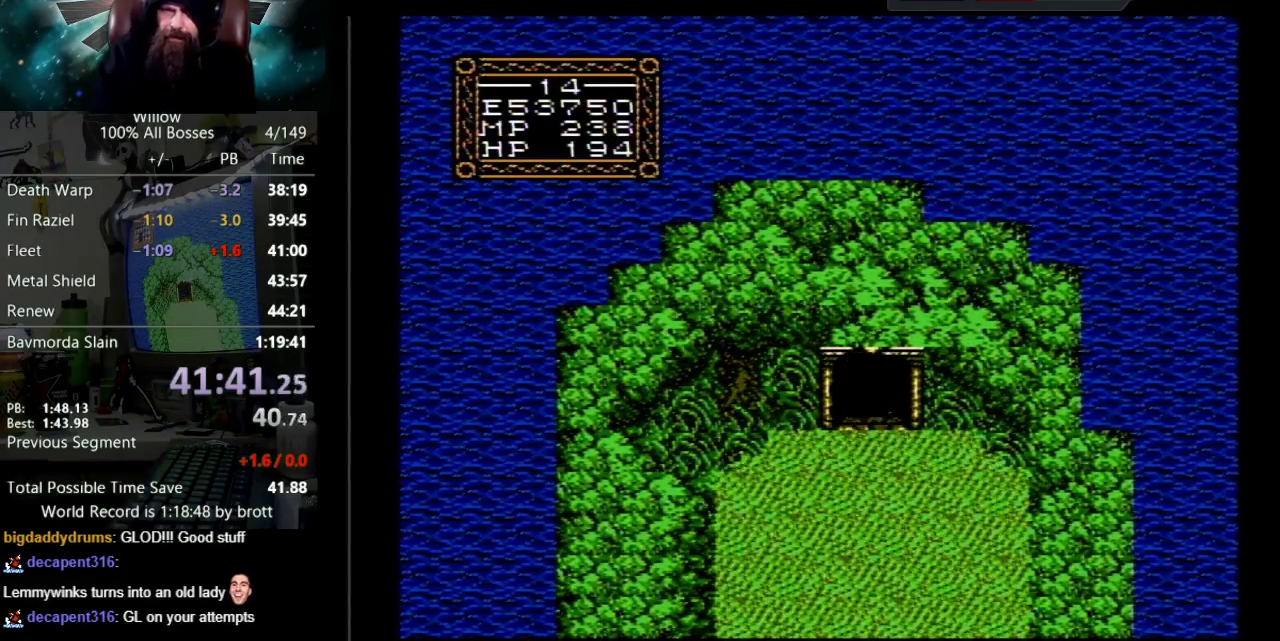
{"buttons": [], "events": []}